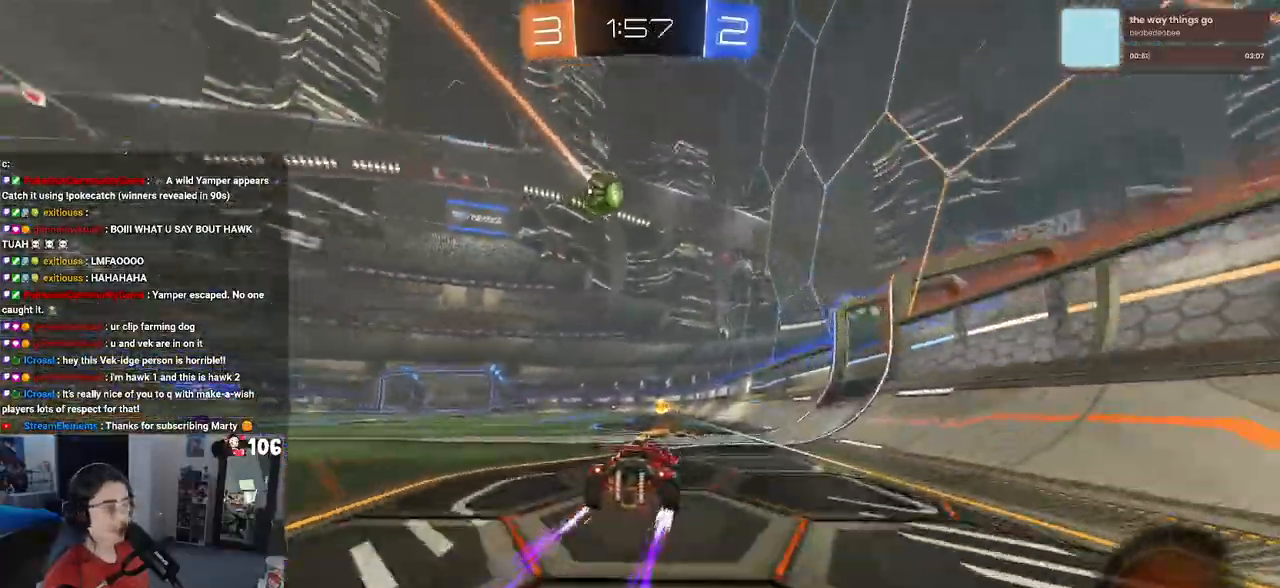
Gameplay with a controller (PlayStation layout); each line is a JSON object with the inputs held at the frame after it. "events" lists button and stick changes between this image and that frame as [ms after this image, input, new state], when the widget could be followed in between.
{"buttons": ["R2"], "left_stick": "center", "right_stick": "center", "events": [[17, "TRIANGLE", "up"]]}
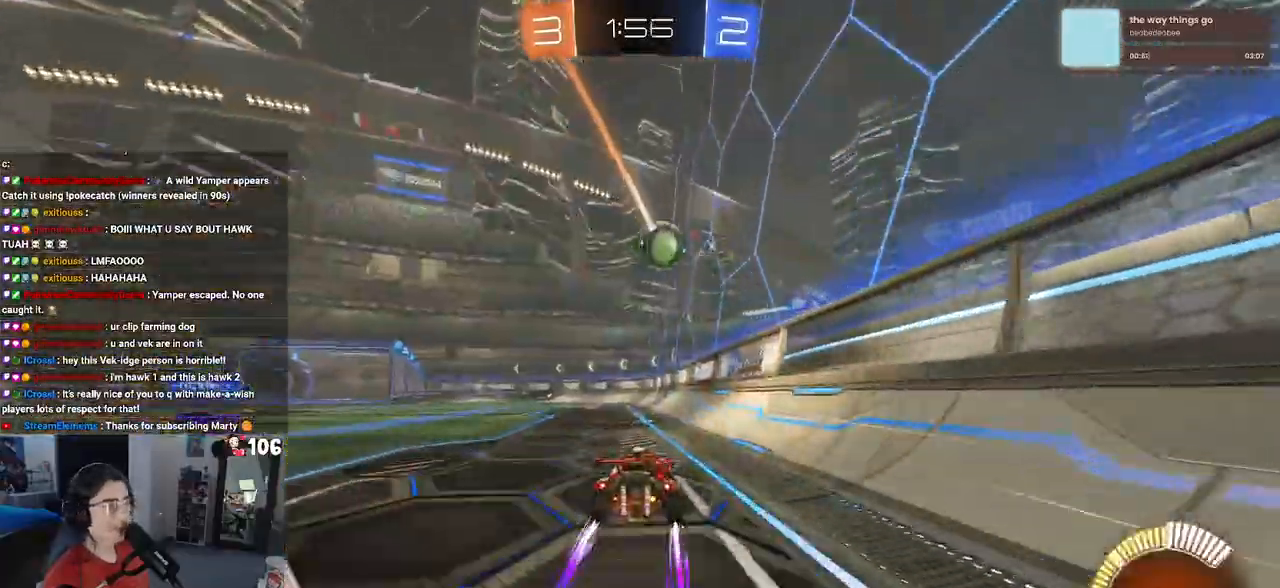
{"buttons": ["R2"], "left_stick": "center", "right_stick": "center", "events": []}
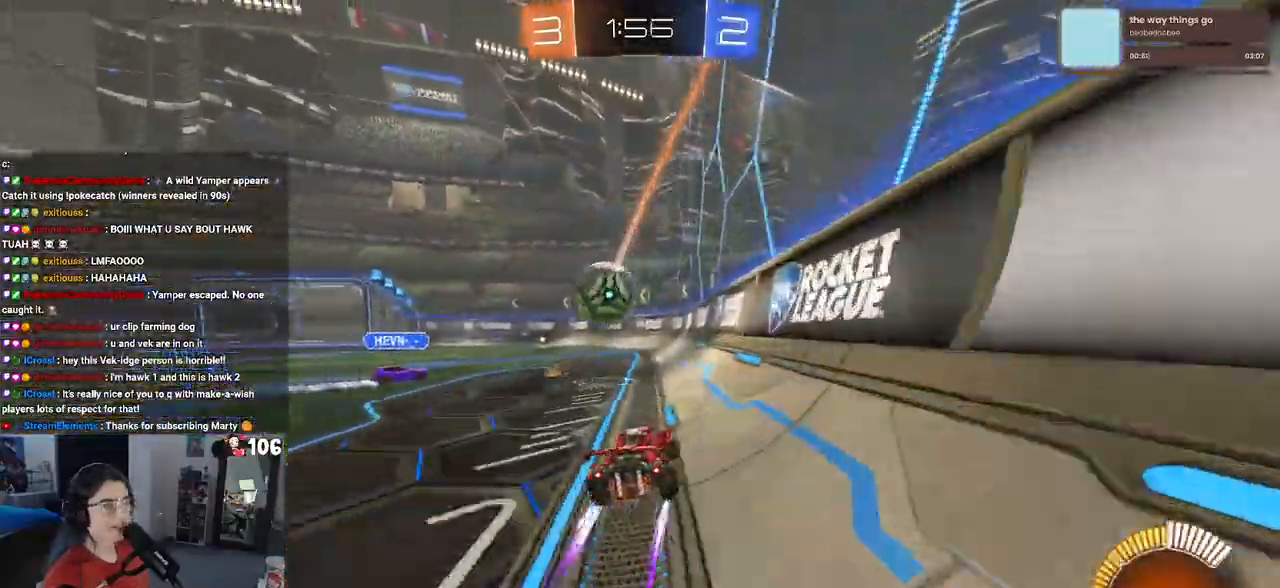
{"buttons": ["R2"], "left_stick": "center", "right_stick": "center", "events": [[100, "left_stick", "right"], [217, "left_stick", "center"]]}
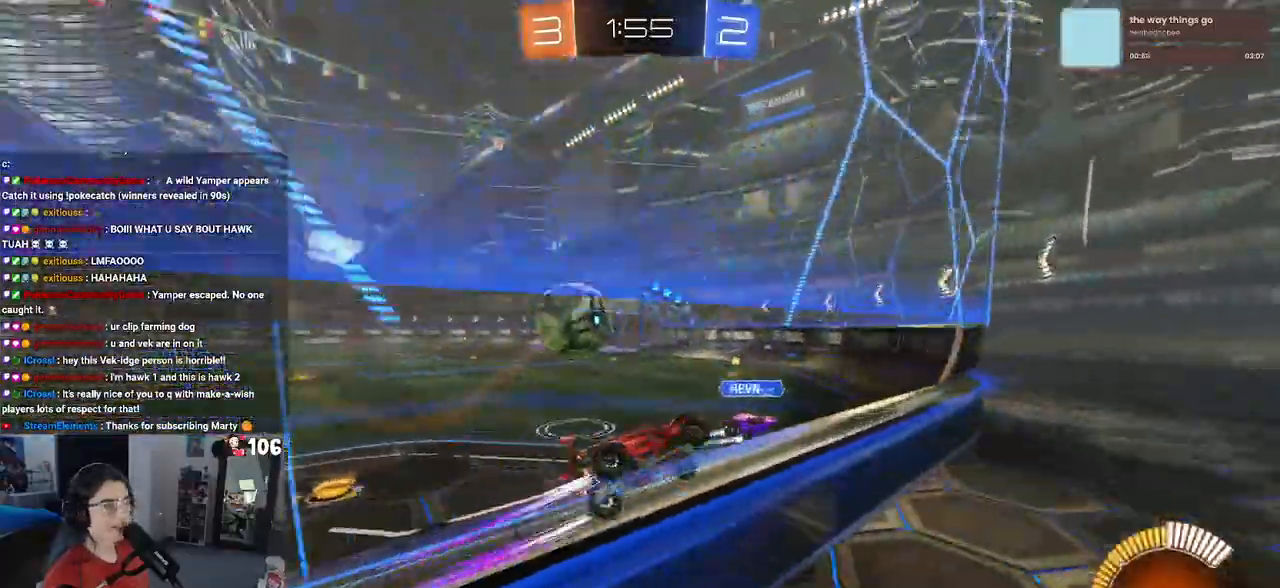
{"buttons": ["L2", "R2"], "left_stick": "left", "right_stick": "center", "events": [[167, "left_stick", "left"], [283, "R2", "up"], [417, "L2", "down"], [500, "R2", "down"]]}
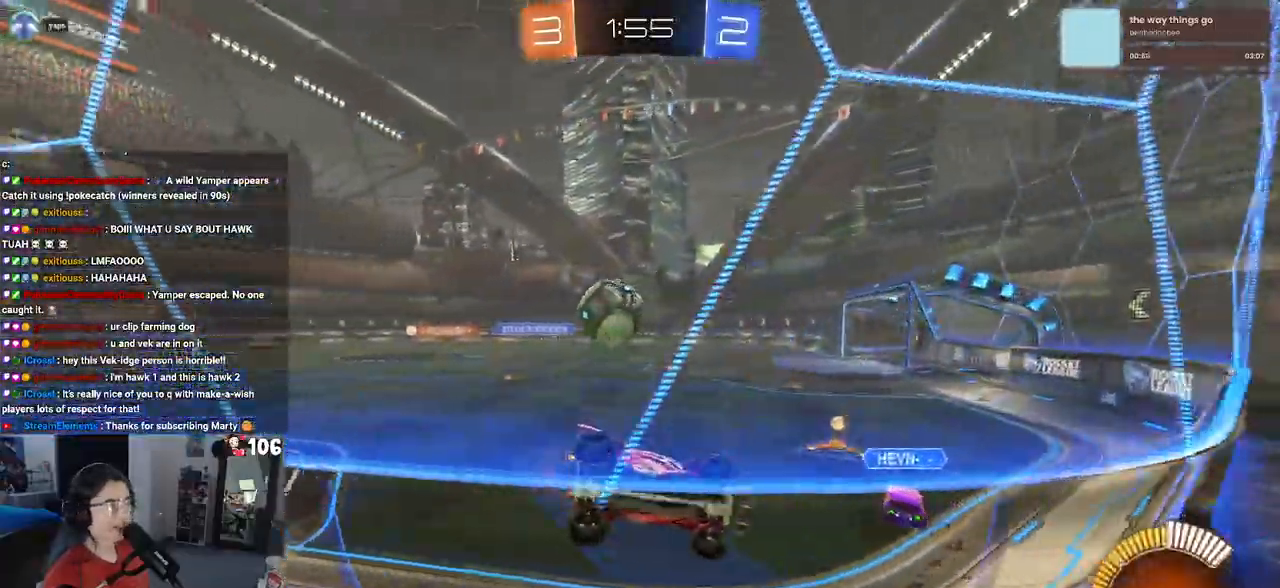
{"buttons": ["R2"], "left_stick": "center", "right_stick": "center", "events": [[50, "L2", "up"], [250, "left_stick", "center"]]}
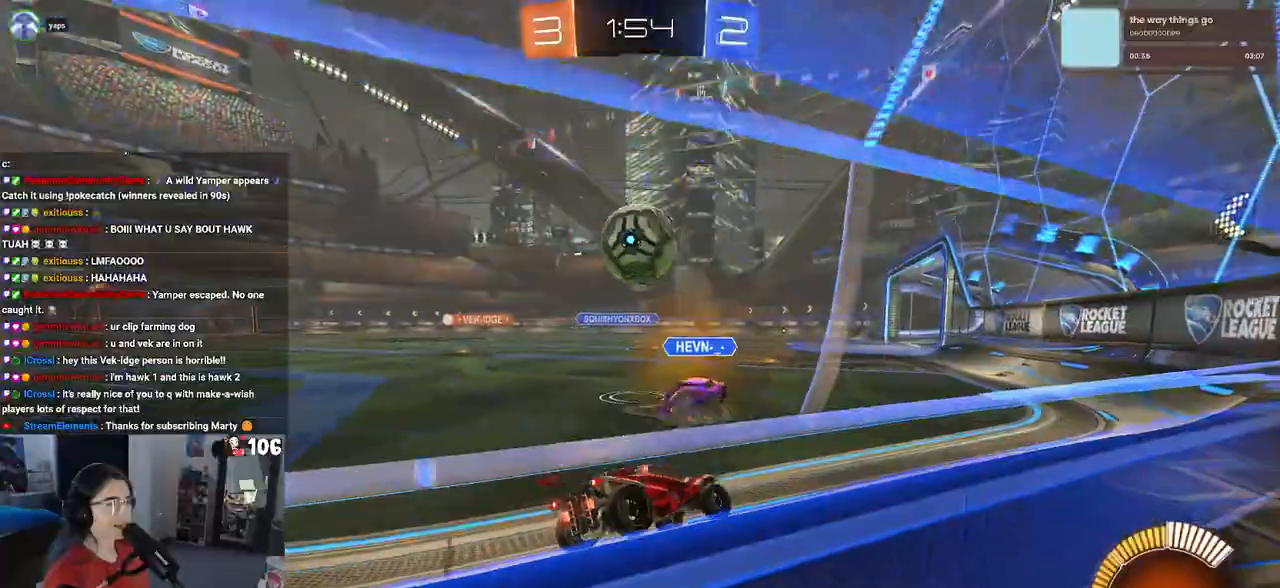
{"buttons": [], "left_stick": "down-right", "right_stick": "center", "events": [[417, "R2", "up"], [467, "left_stick", "down-right"]]}
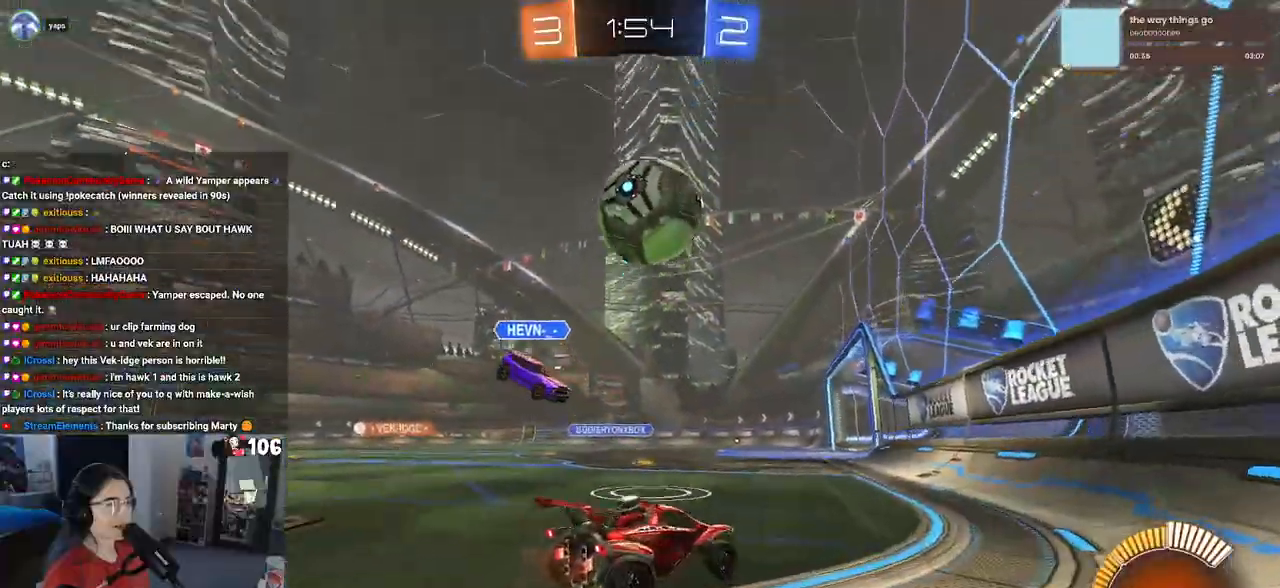
{"buttons": ["R2"], "left_stick": "left", "right_stick": "center", "events": [[33, "L2", "down"], [133, "left_stick", "center"], [233, "left_stick", "left"], [283, "R2", "down"], [317, "L2", "up"]]}
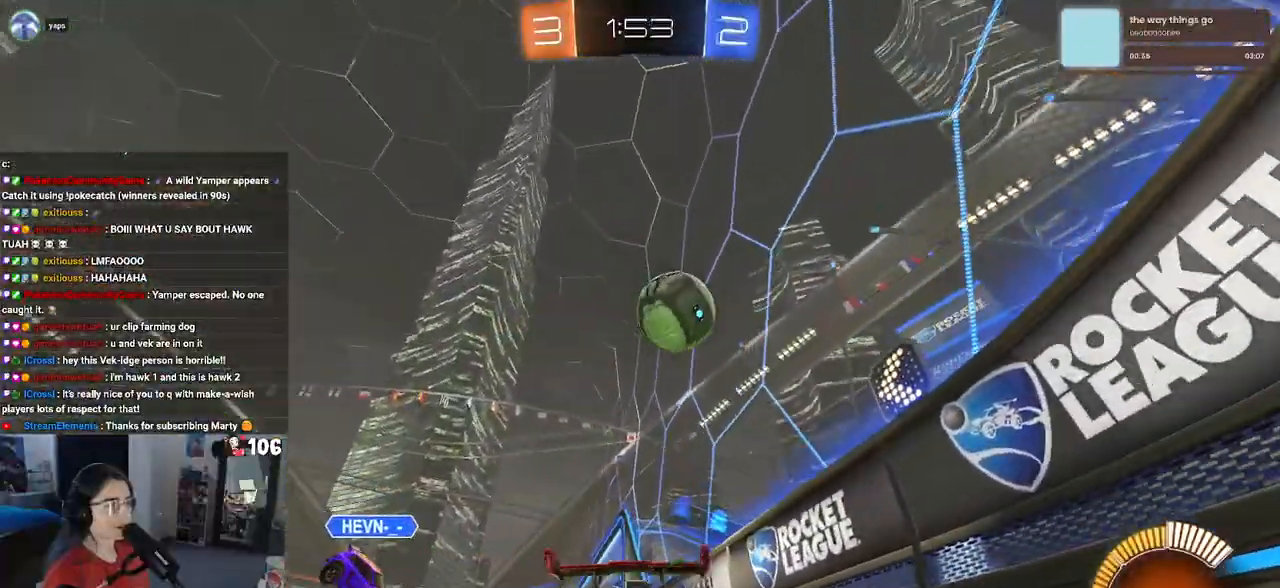
{"buttons": ["R2"], "left_stick": "left", "right_stick": "center", "events": [[150, "TRIANGLE", "down"], [267, "TRIANGLE", "up"]]}
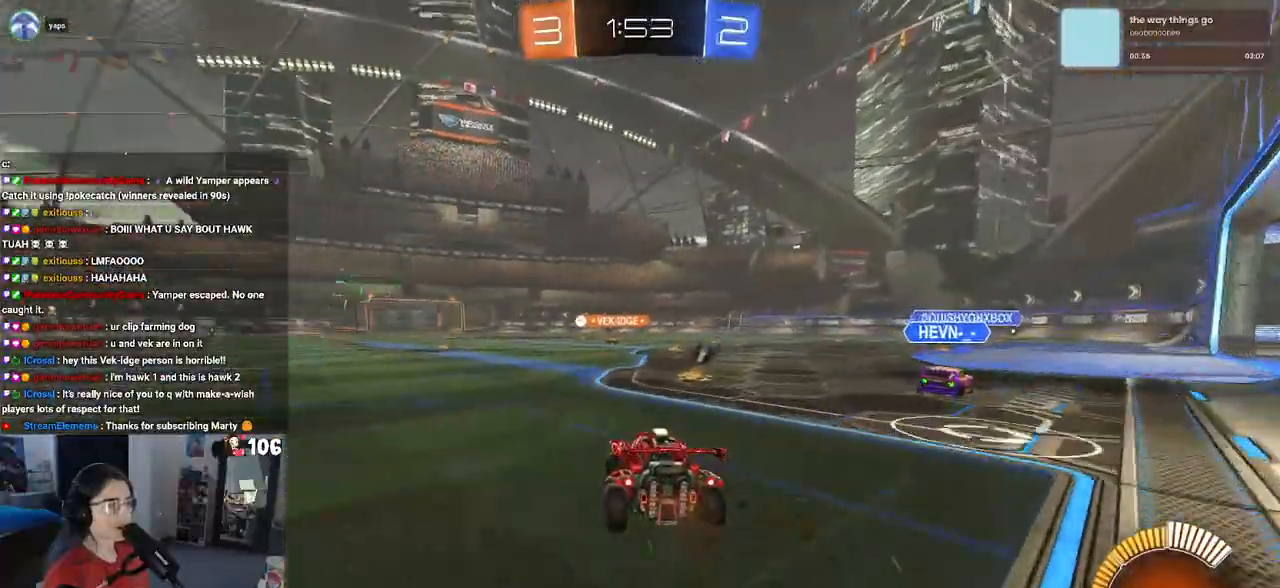
{"buttons": ["CROSS", "R2"], "left_stick": "up-left", "right_stick": "center", "events": [[50, "TRIANGLE", "down"], [167, "TRIANGLE", "up"], [233, "left_stick", "right"], [333, "CROSS", "down"], [367, "left_stick", "up-left"], [417, "CROSS", "up"], [483, "CROSS", "down"]]}
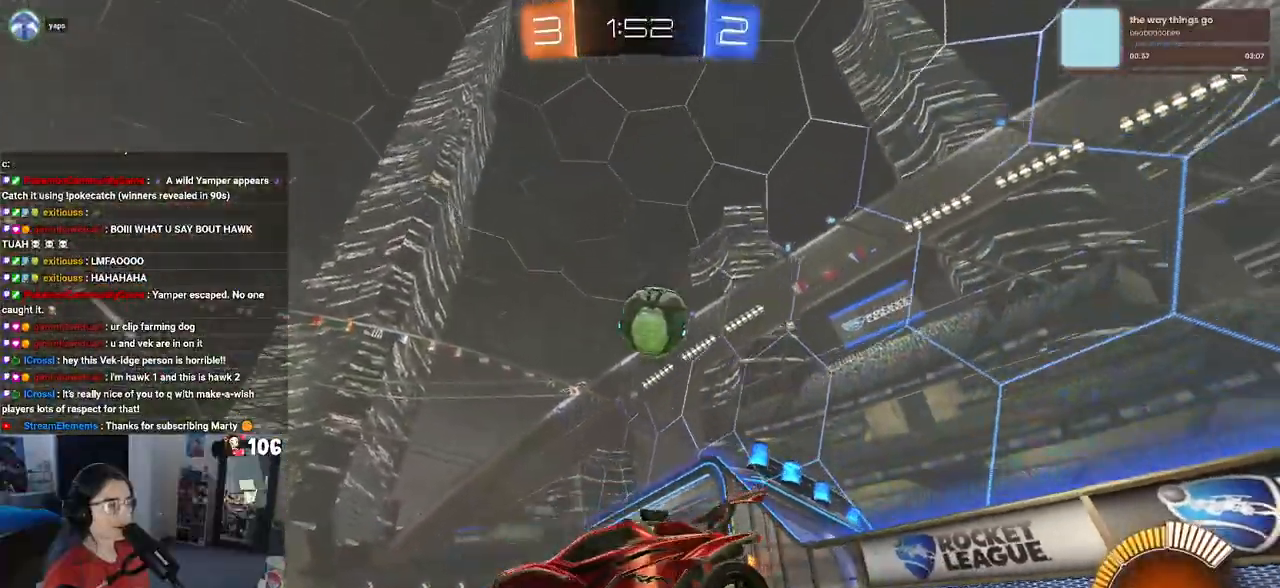
{"buttons": ["SQUARE", "R2"], "left_stick": "down-left", "right_stick": "center", "events": [[50, "SQUARE", "down"], [83, "left_stick", "down-left"], [100, "CROSS", "up"]]}
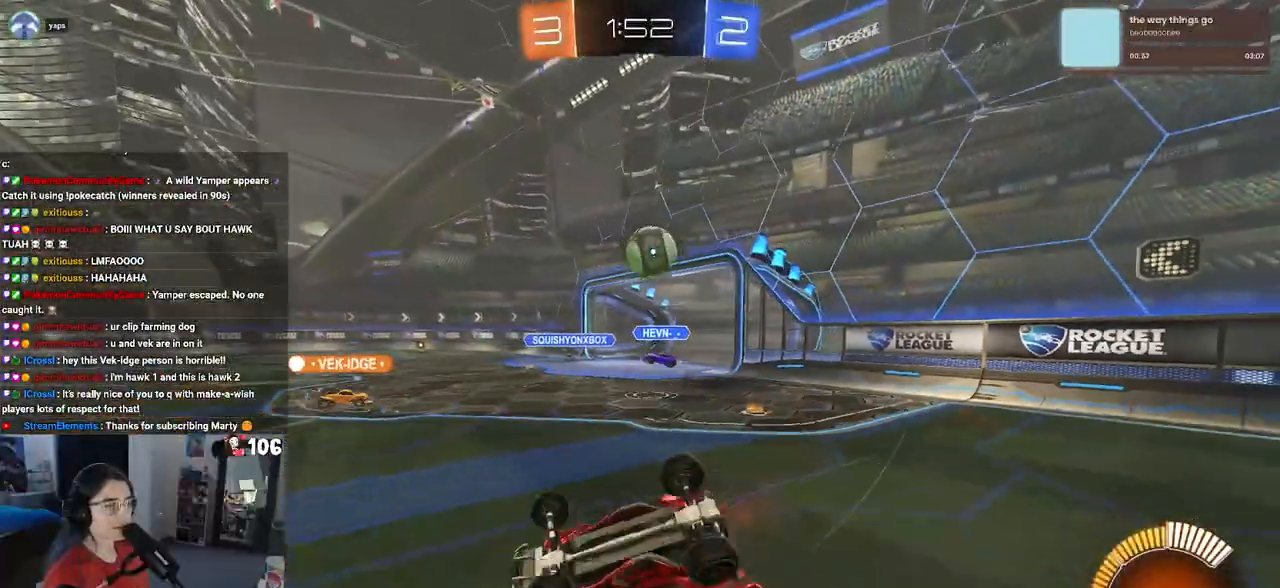
{"buttons": ["R2"], "left_stick": "center", "right_stick": "center", "events": [[367, "left_stick", "center"], [383, "SQUARE", "up"]]}
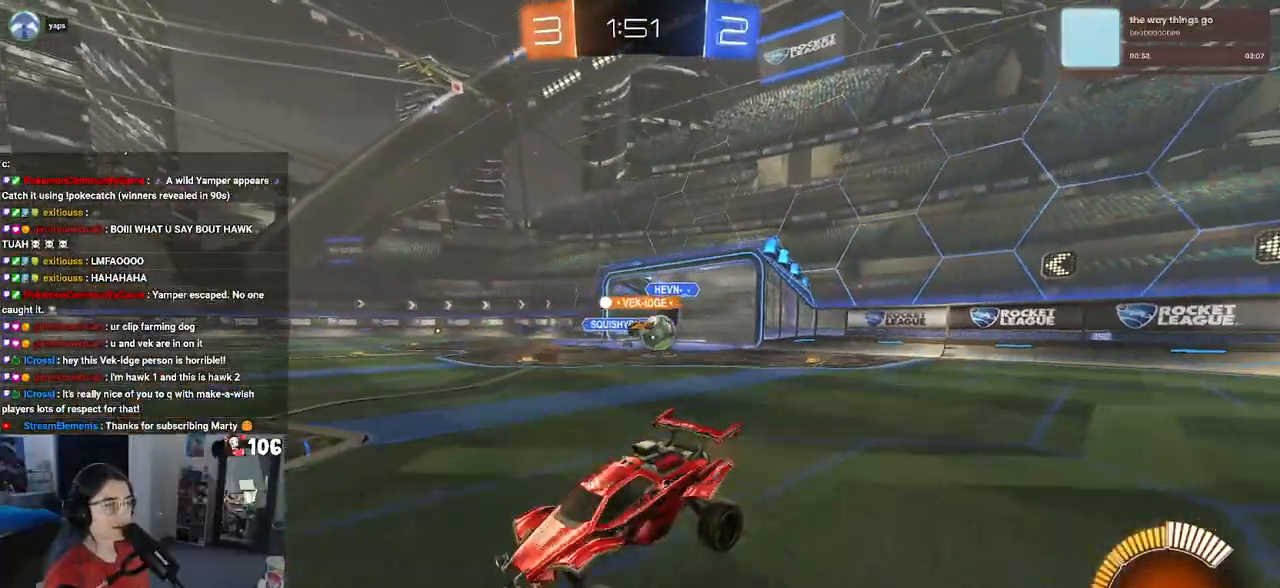
{"buttons": ["R2"], "left_stick": "right", "right_stick": "center", "events": [[100, "left_stick", "right"]]}
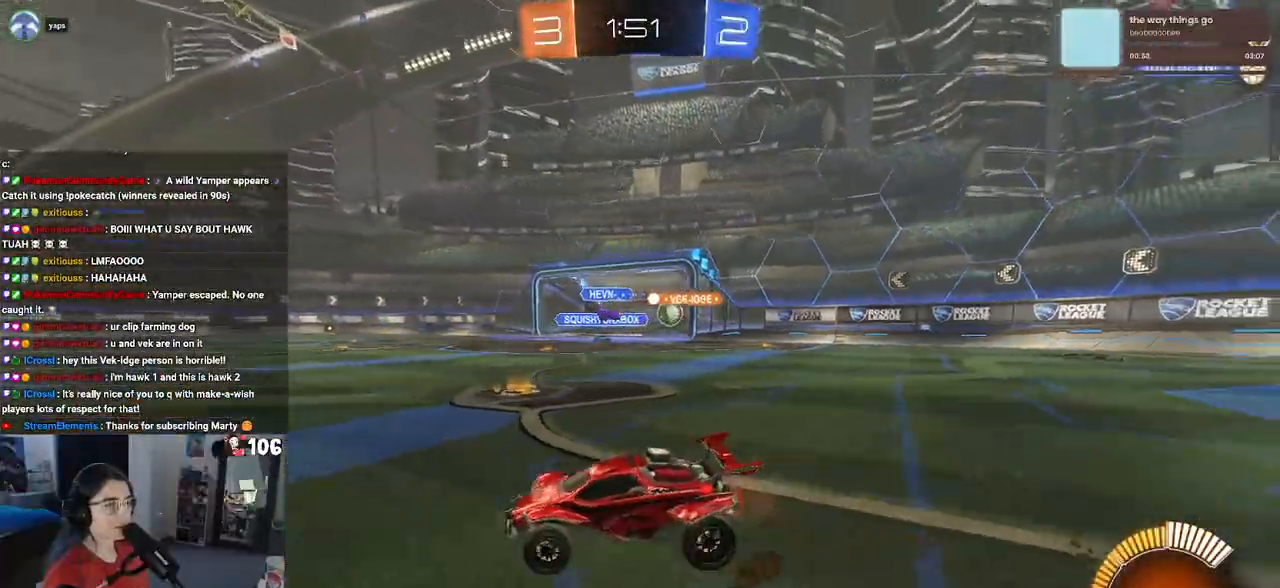
{"buttons": ["R2"], "left_stick": "right", "right_stick": "center", "events": []}
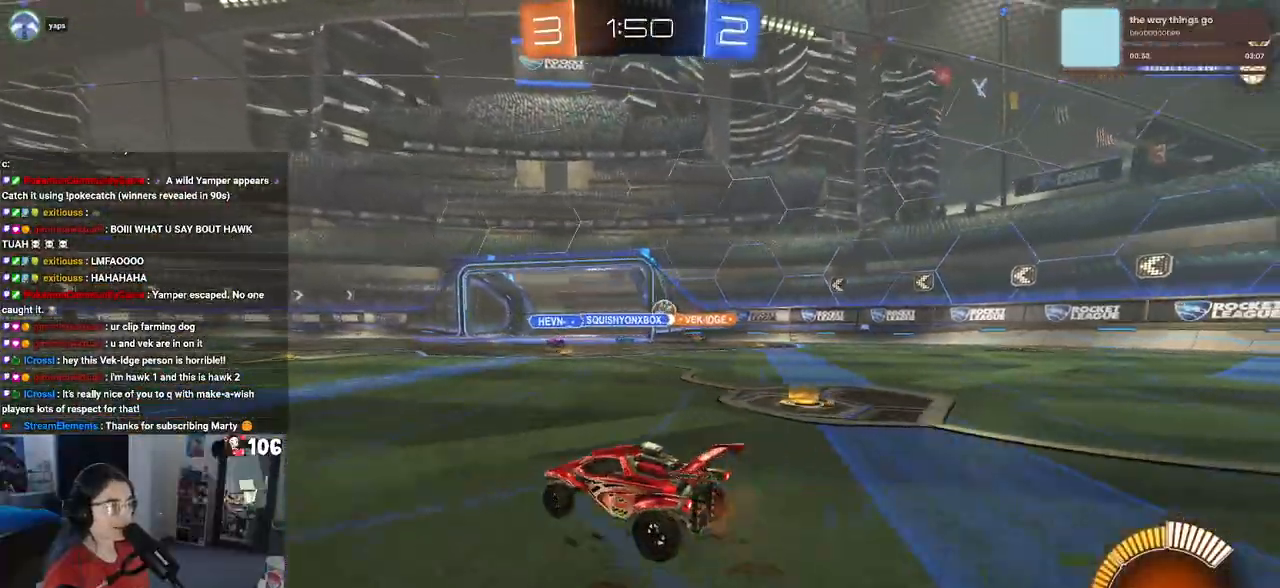
{"buttons": ["R2"], "left_stick": "right", "right_stick": "center", "events": []}
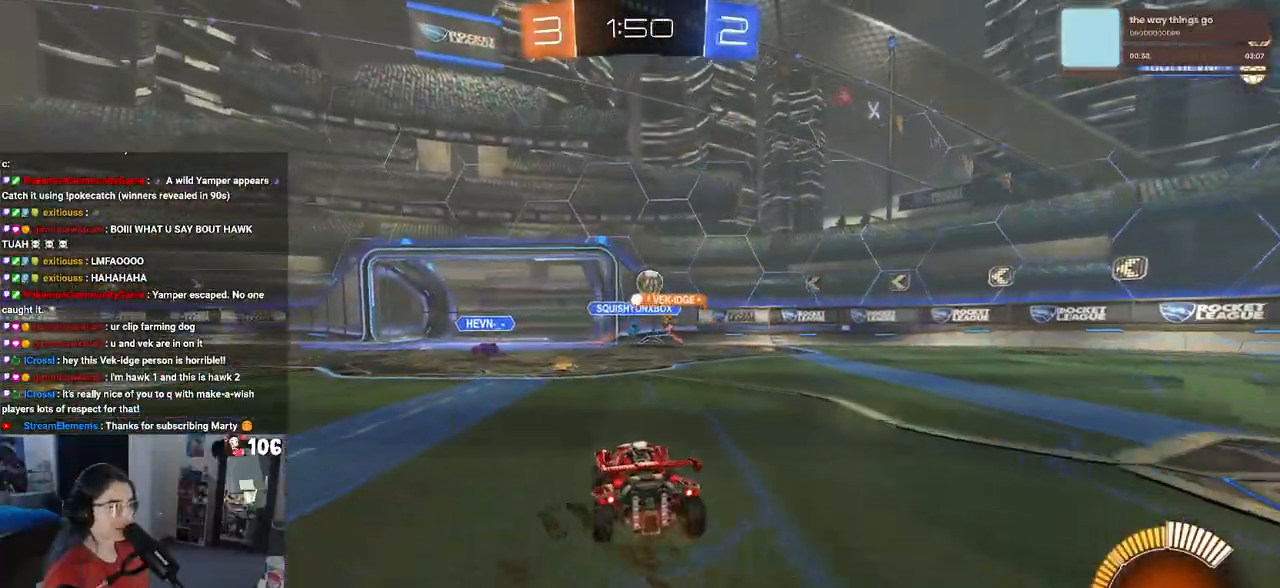
{"buttons": ["CROSS", "L2"], "left_stick": "down", "right_stick": "center", "events": [[133, "left_stick", "center"], [183, "left_stick", "left"], [267, "R2", "up"], [350, "L2", "down"], [417, "left_stick", "down"], [500, "CROSS", "down"]]}
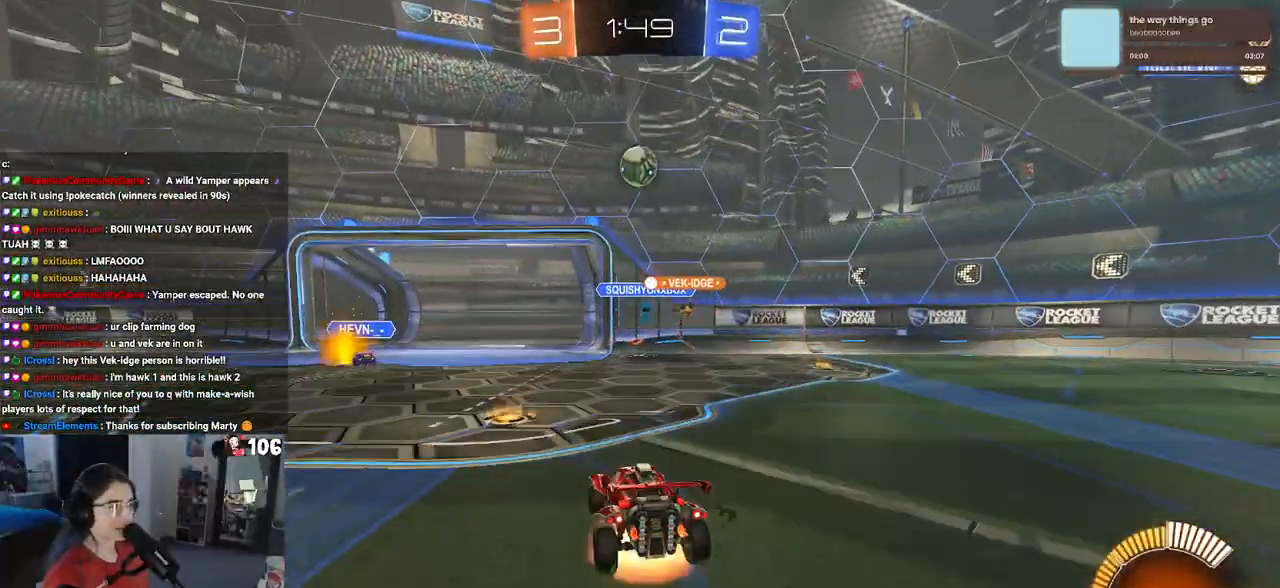
{"buttons": ["L1", "R1", "R2"], "left_stick": "down-right", "right_stick": "center", "events": [[83, "R2", "down"], [233, "CROSS", "up"], [250, "left_stick", "center"], [267, "L2", "up"], [300, "CROSS", "down"], [317, "left_stick", "down-right"], [367, "R1", "down"], [400, "L1", "down"], [467, "CROSS", "up"]]}
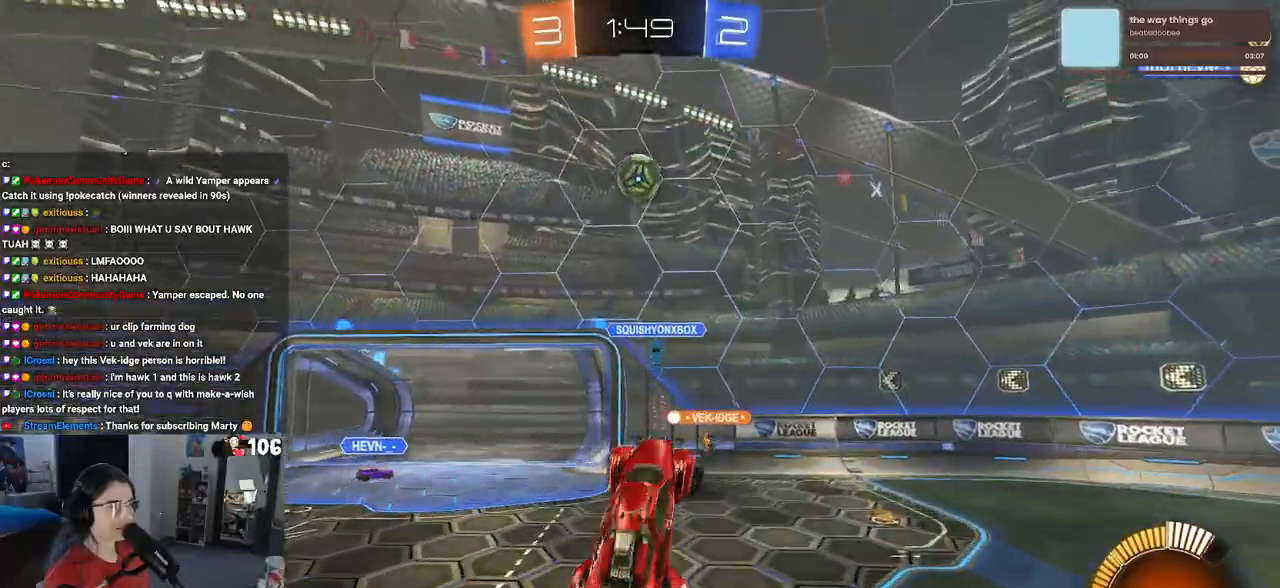
{"buttons": ["L1", "R1", "R2"], "left_stick": "down-left", "right_stick": "center", "events": [[67, "left_stick", "left"], [200, "left_stick", "center"], [350, "left_stick", "left"], [467, "left_stick", "down-left"]]}
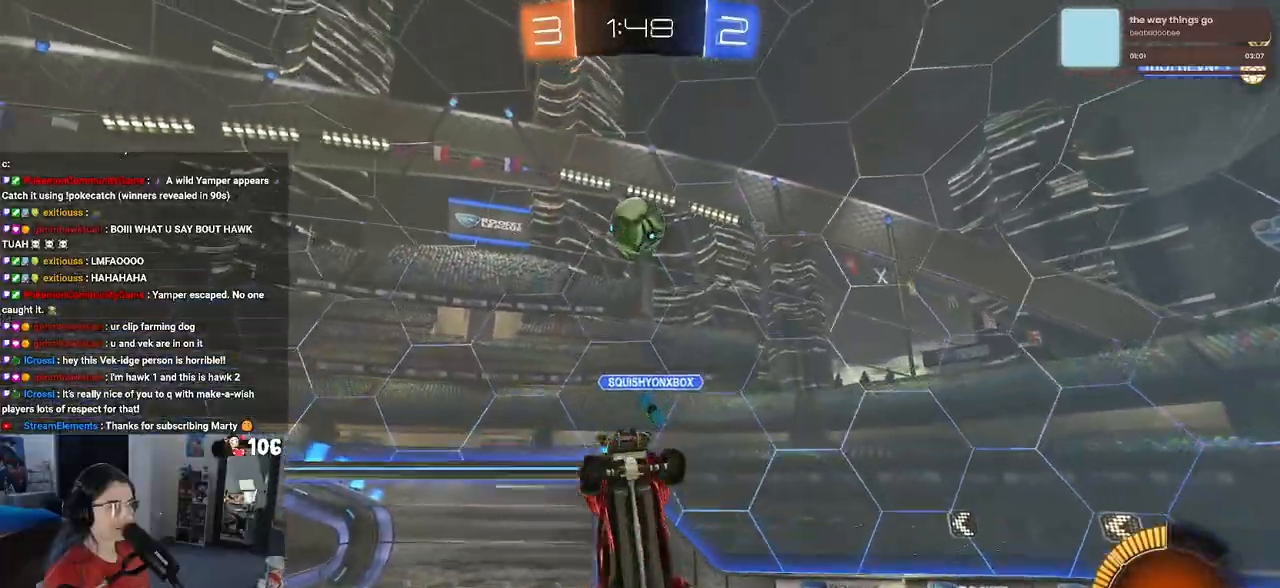
{"buttons": ["L1", "R1", "R2"], "left_stick": "down-left", "right_stick": "center", "events": [[33, "left_stick", "down"], [100, "left_stick", "right"], [200, "left_stick", "up"], [267, "left_stick", "up-left"], [417, "left_stick", "down-left"]]}
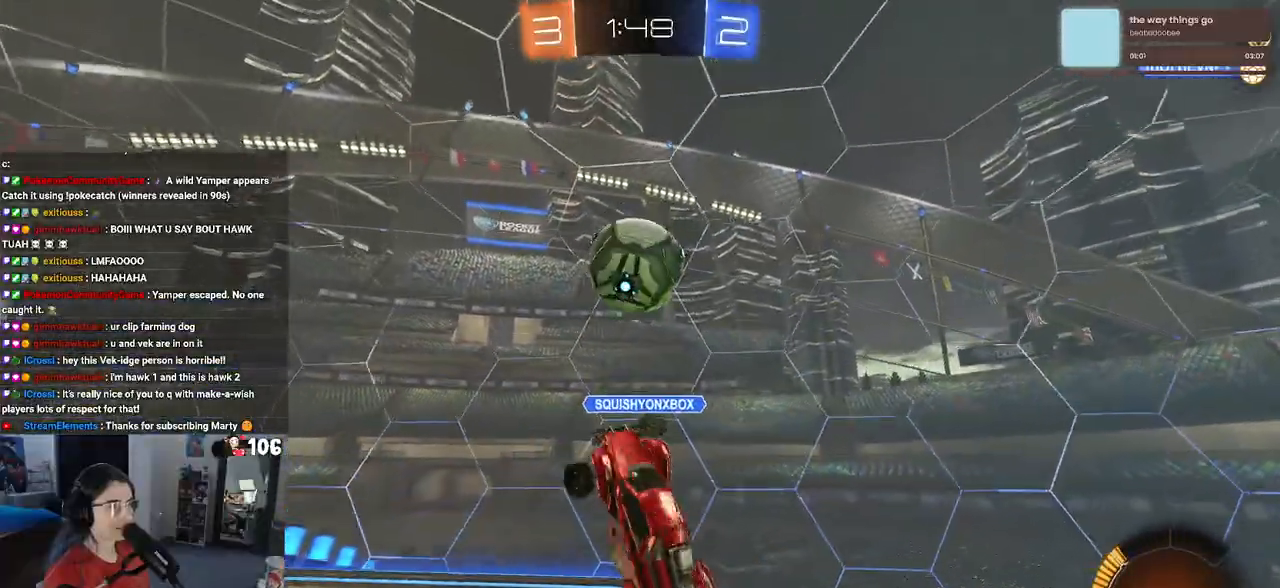
{"buttons": ["L1", "R2"], "left_stick": "up-left", "right_stick": "center", "events": [[50, "L1", "up"], [50, "left_stick", "down"], [167, "left_stick", "center"], [350, "L1", "down"], [350, "left_stick", "up-left"], [433, "R1", "up"]]}
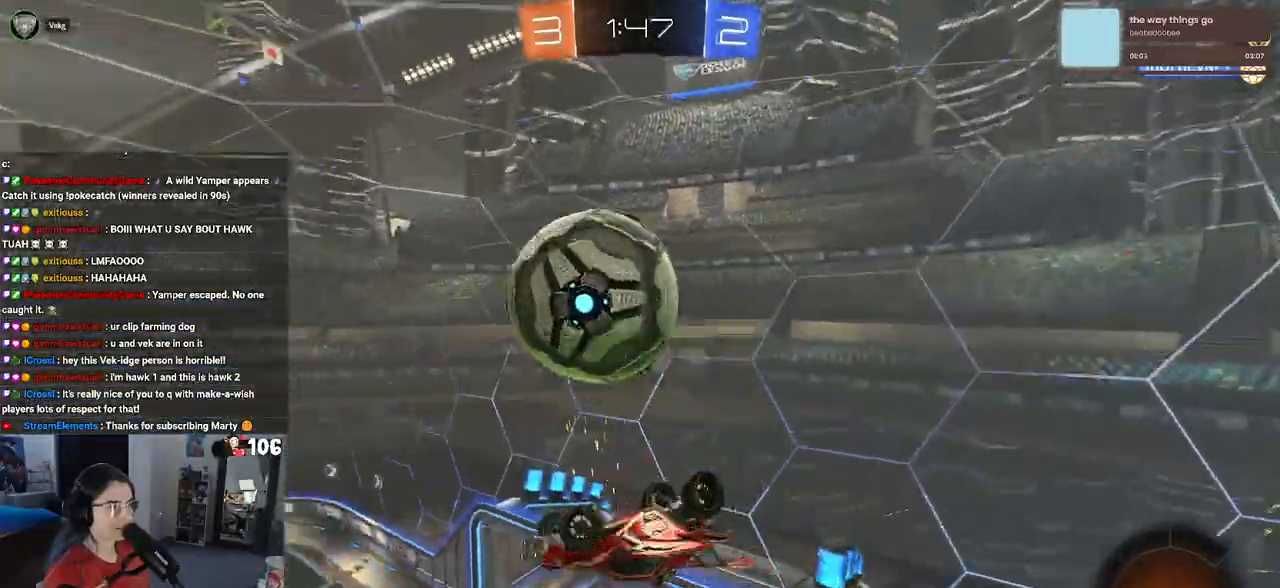
{"buttons": ["SQUARE", "R1", "R2"], "left_stick": "down-right", "right_stick": "center", "events": [[267, "R1", "down"], [300, "left_stick", "center"], [333, "L1", "up"], [383, "left_stick", "down"], [450, "left_stick", "down-right"], [483, "SQUARE", "down"]]}
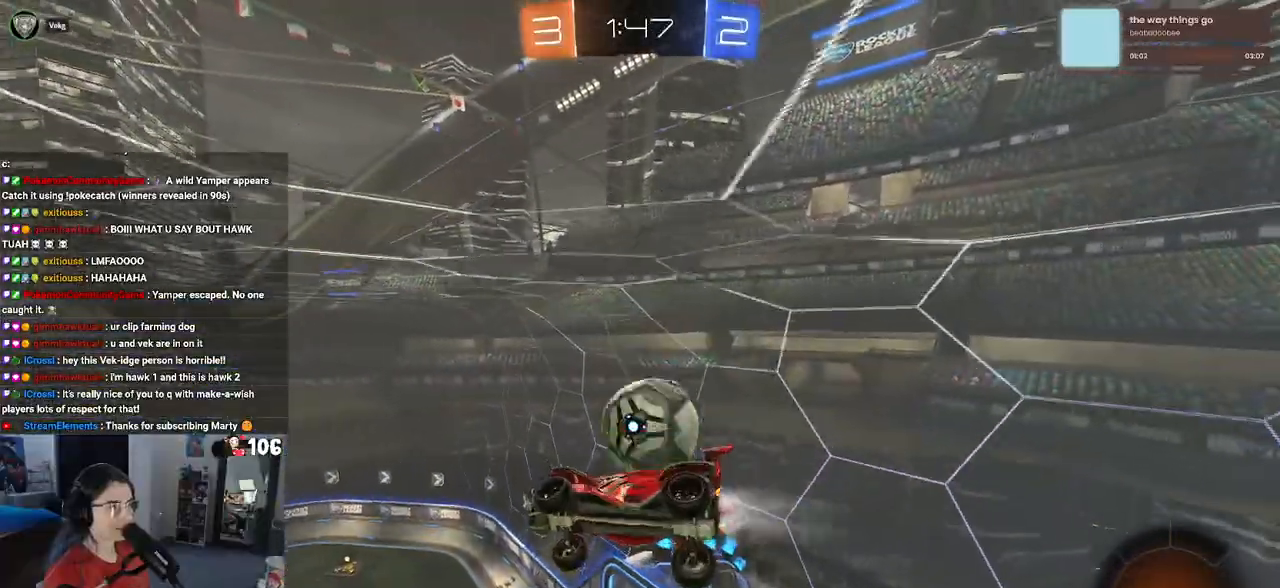
{"buttons": ["SQUARE", "R2"], "left_stick": "center", "right_stick": "center", "events": [[133, "left_stick", "right"], [217, "R1", "up"], [400, "left_stick", "center"]]}
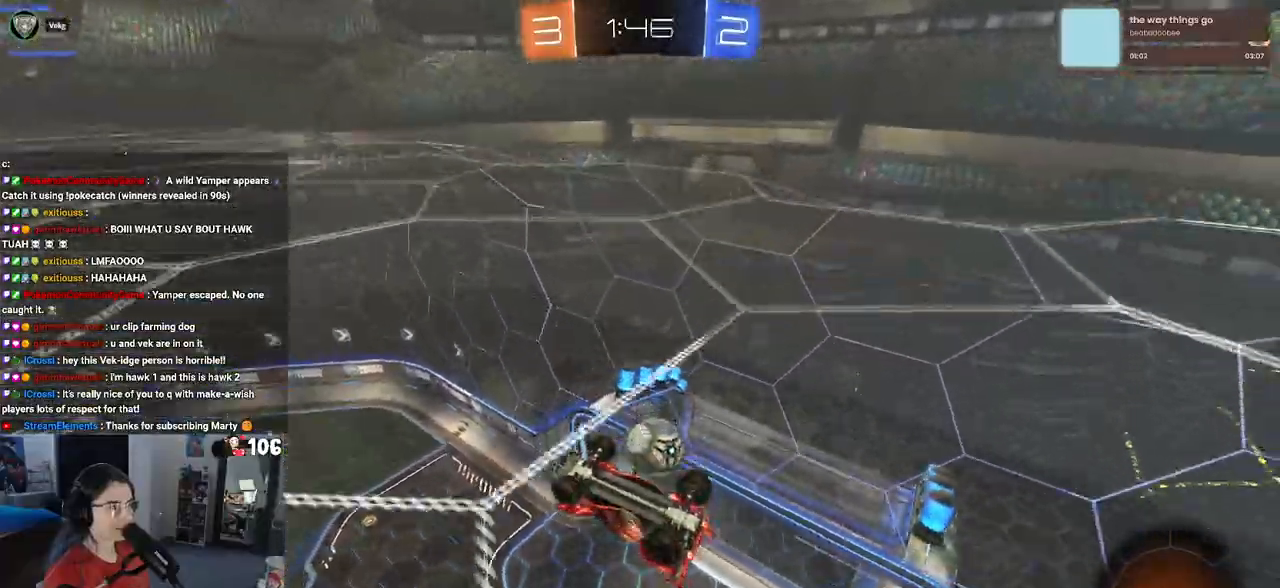
{"buttons": ["R2"], "left_stick": "down", "right_stick": "center", "events": [[17, "left_stick", "up-left"], [167, "SQUARE", "up"], [167, "left_stick", "center"], [200, "R2", "up"], [417, "left_stick", "down"], [483, "R2", "down"]]}
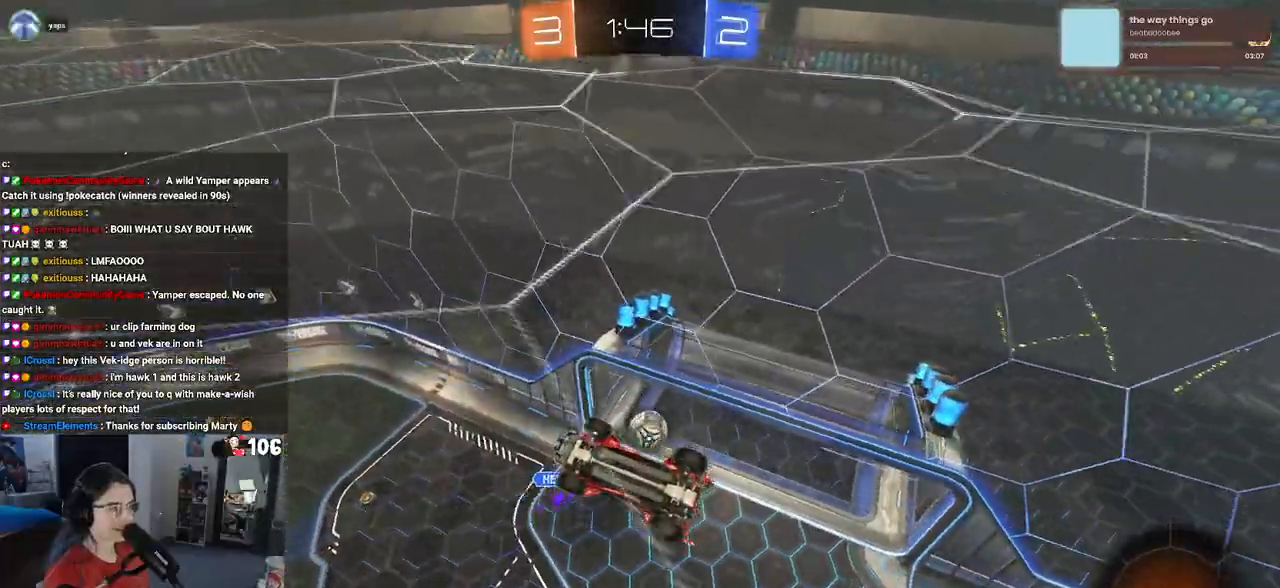
{"buttons": ["R2"], "left_stick": "center", "right_stick": "center", "events": [[250, "left_stick", "center"]]}
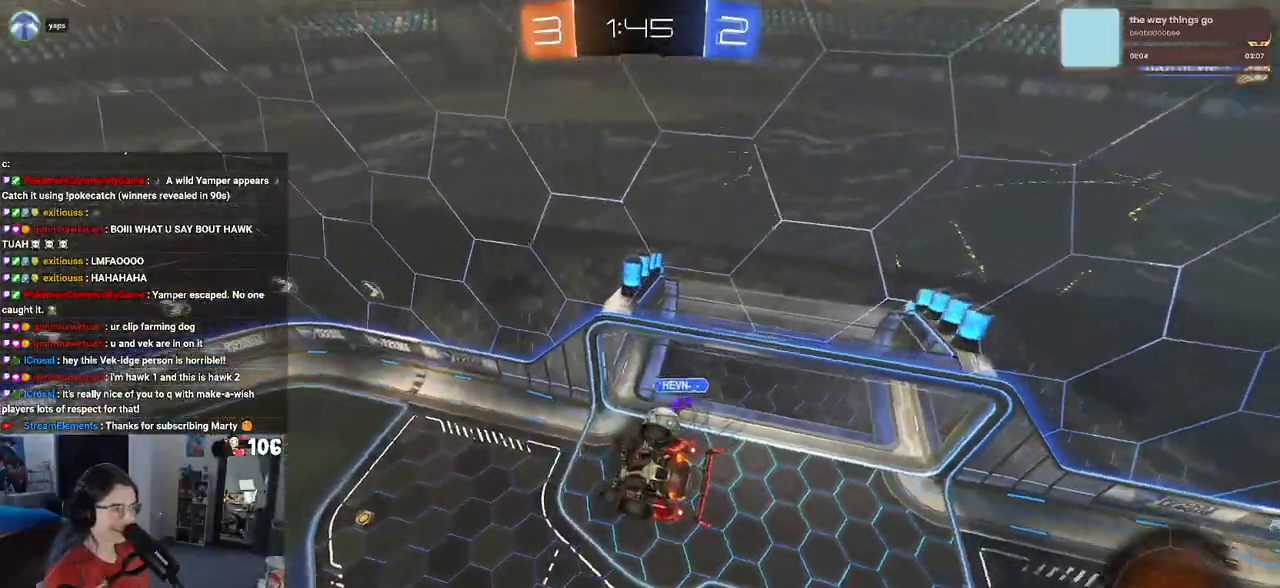
{"buttons": ["SQUARE", "R2"], "left_stick": "up-left", "right_stick": "center", "events": [[200, "left_stick", "up-left"], [500, "SQUARE", "down"]]}
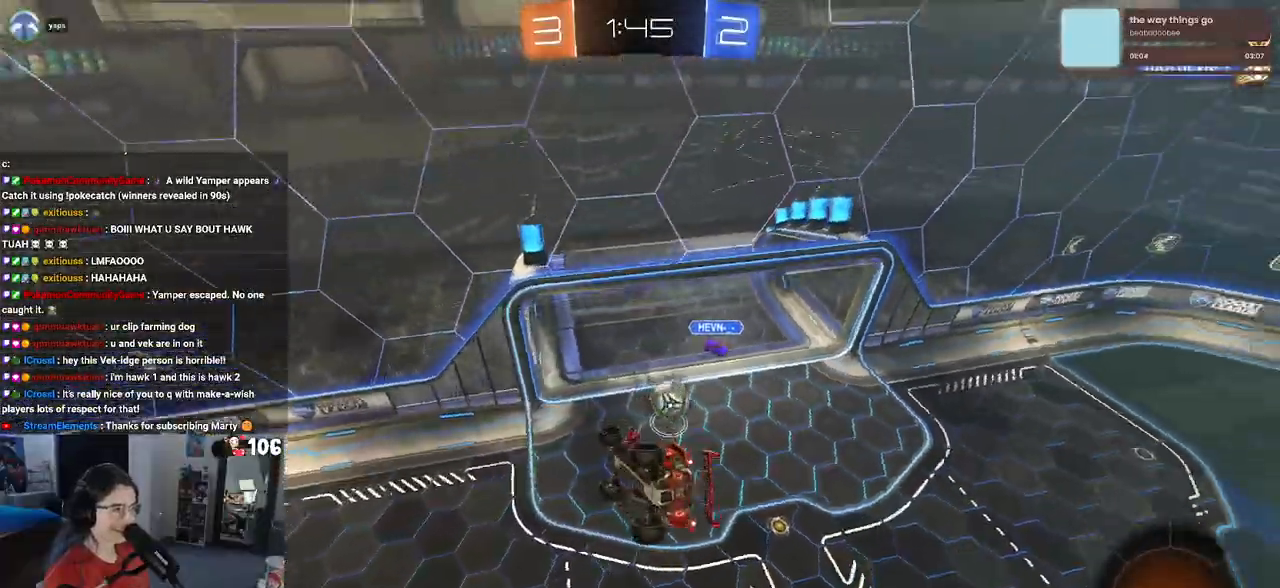
{"buttons": ["R2"], "left_stick": "center", "right_stick": "center", "events": [[117, "left_stick", "down-left"], [200, "SQUARE", "up"], [483, "left_stick", "center"]]}
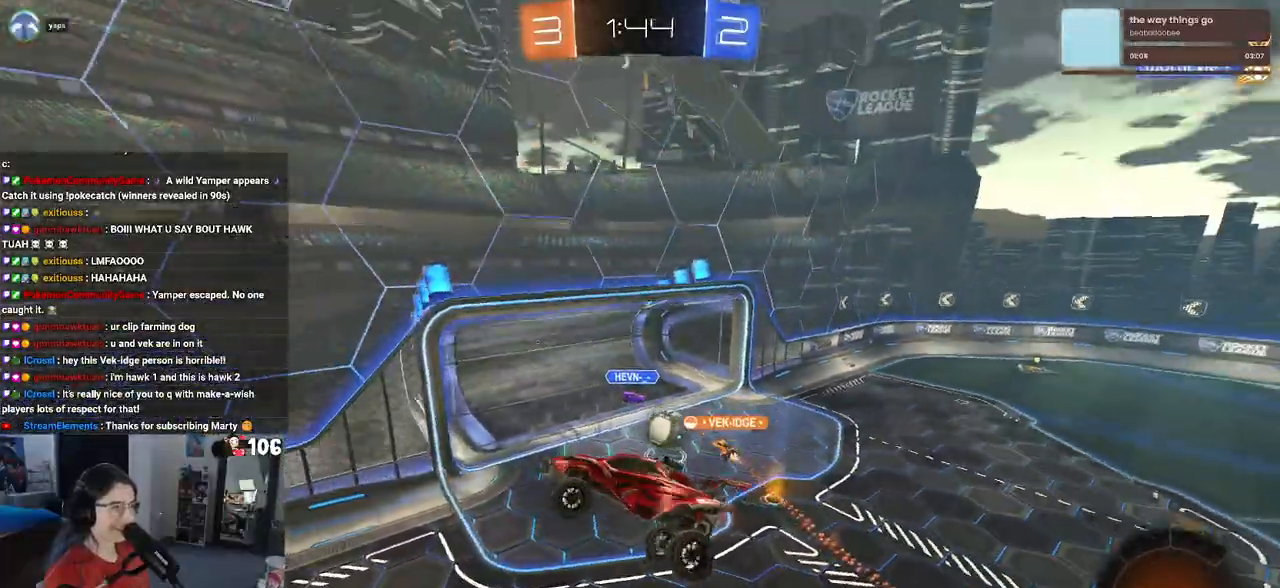
{"buttons": ["R2"], "left_stick": "up", "right_stick": "center", "events": [[300, "left_stick", "up"], [383, "CROSS", "down"], [450, "CROSS", "up"]]}
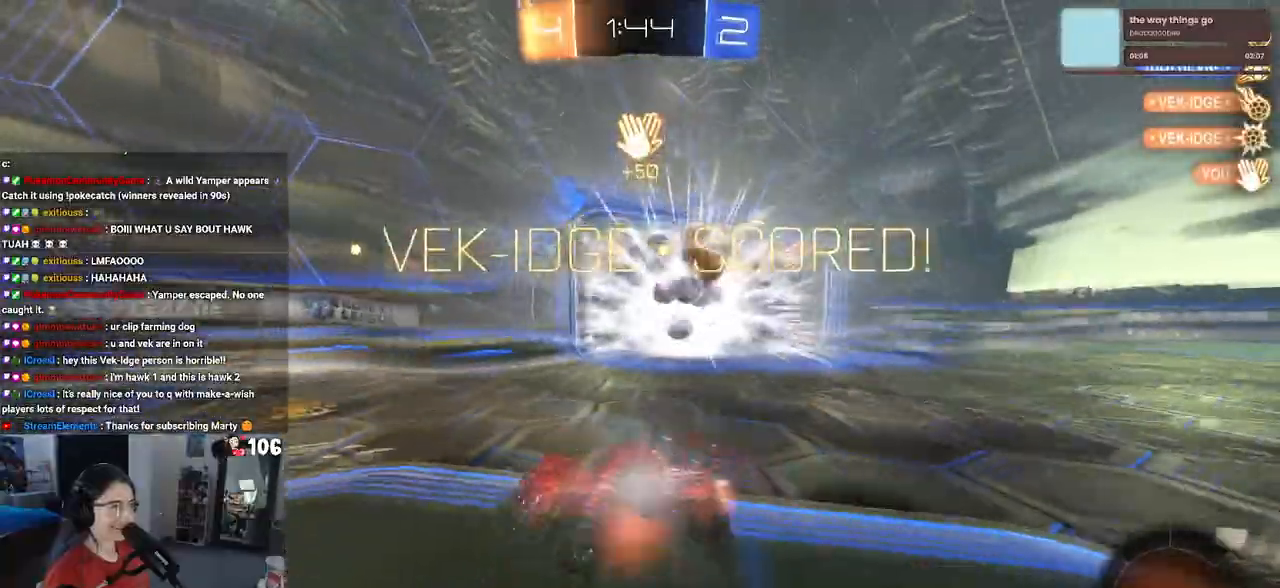
{"buttons": ["TRIANGLE", "R2"], "left_stick": "center", "right_stick": "center", "events": [[117, "left_stick", "center"], [367, "TRIANGLE", "down"]]}
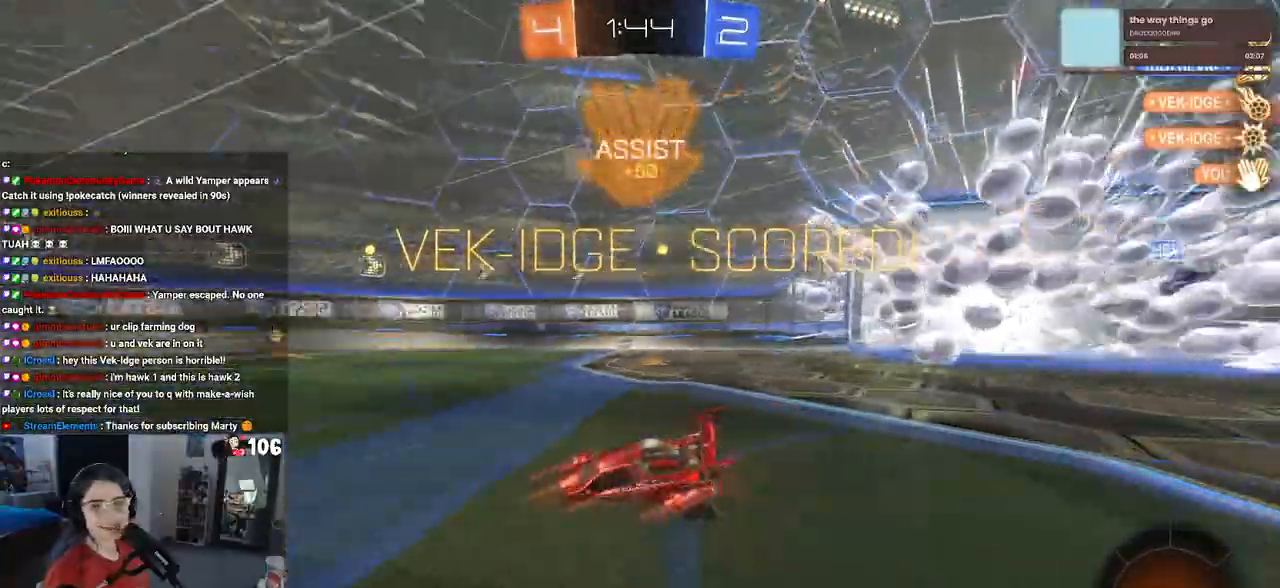
{"buttons": ["R2"], "left_stick": "left", "right_stick": "center", "events": [[17, "TRIANGLE", "up"], [283, "left_stick", "left"]]}
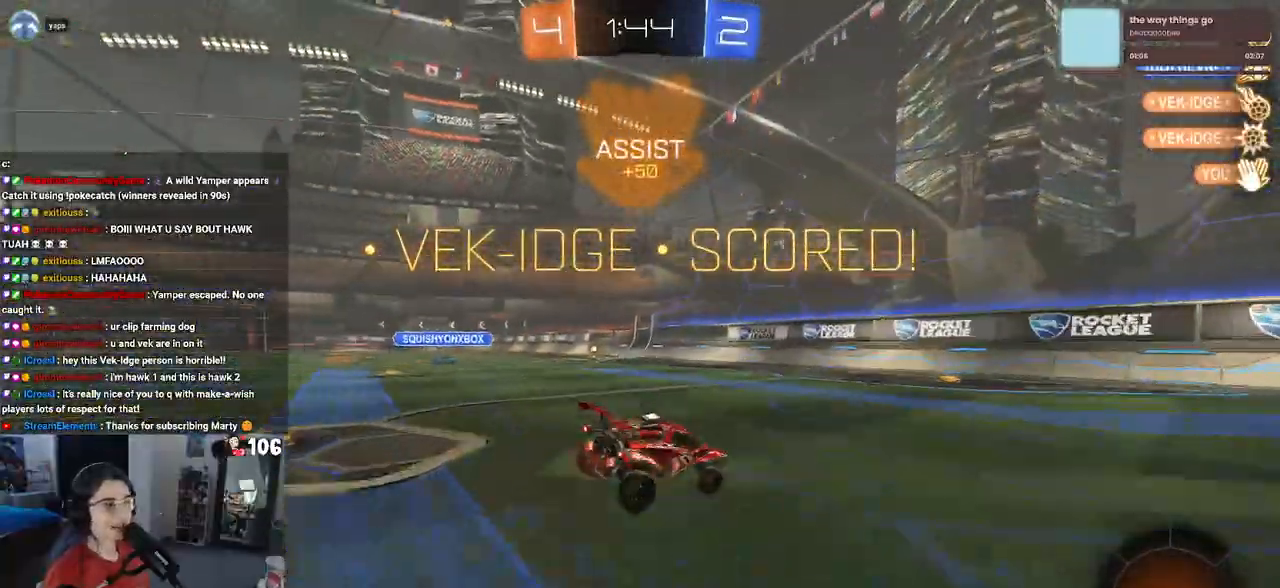
{"buttons": ["R2"], "left_stick": "center", "right_stick": "center", "events": [[433, "left_stick", "center"]]}
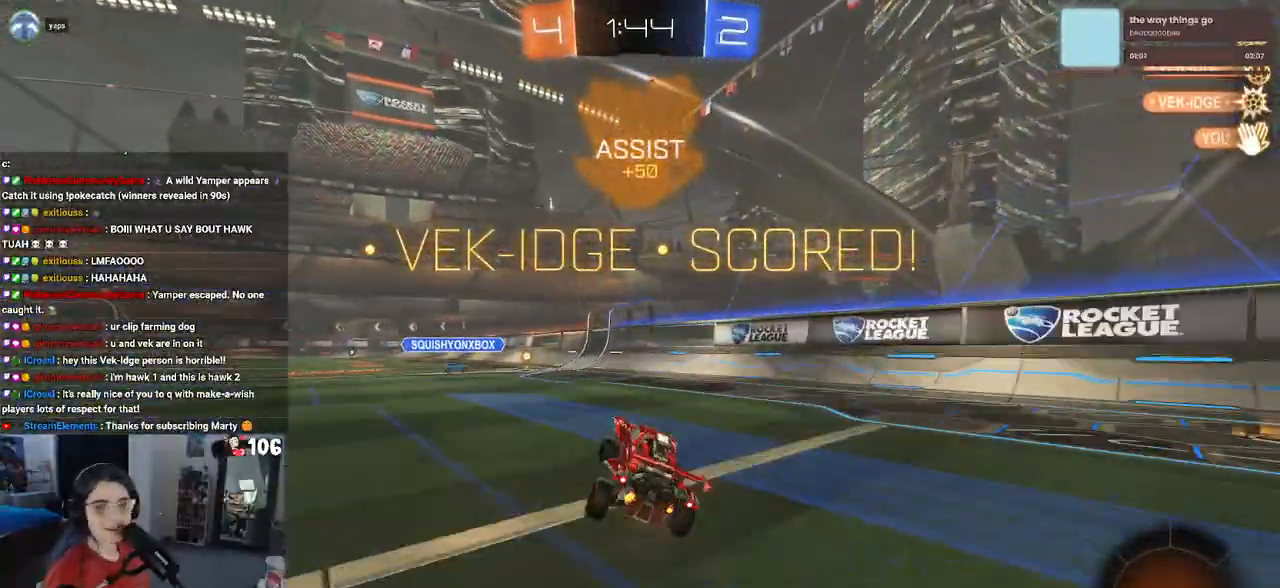
{"buttons": [], "left_stick": "center", "right_stick": "center", "events": [[300, "R2", "up"]]}